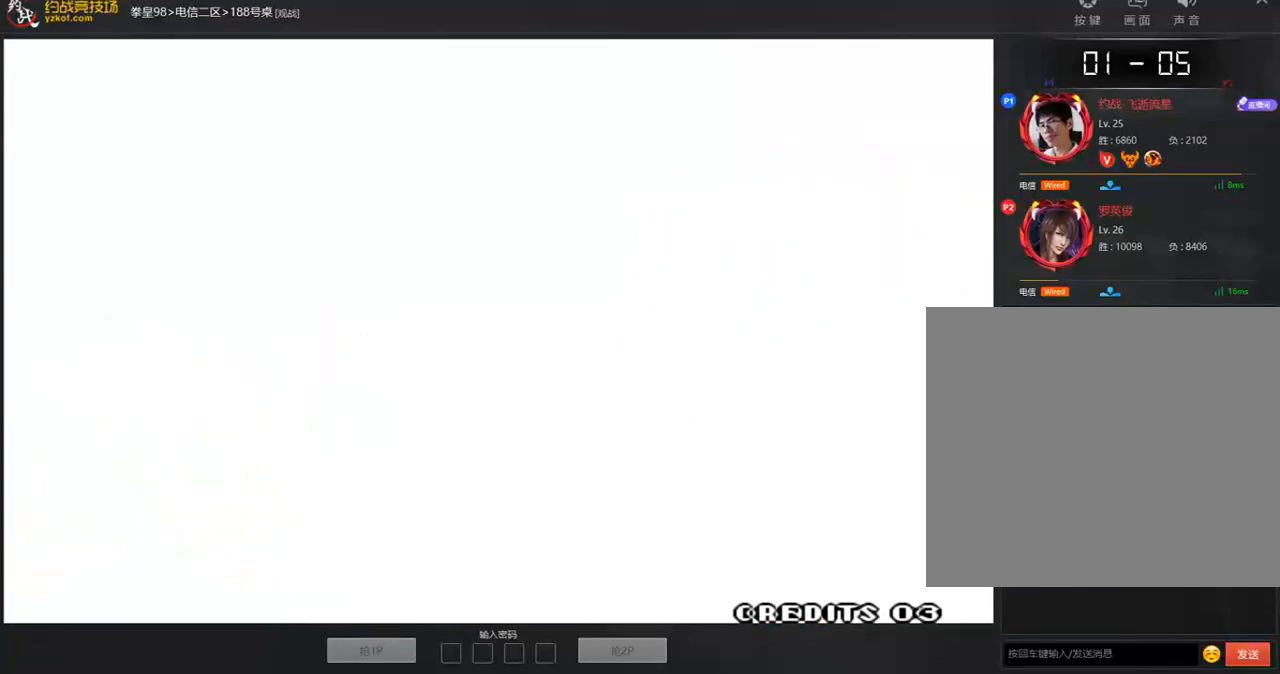
Gameplay with a controller (arcade stick); each line is a JSON object with the inputs held at the frame after it. "events" lists button and stick changes between this image and that frame as [ms after this image, input, new state], when the widget could be followed in between. Not read: L3 R3.
{"buttons": [], "left_stick": "center", "events": [[50, "A", "down"], [50, "B", "down"], [50, "C", "down"], [67, "D", "down"], [83, "D", "up"], [117, "A", "up"], [117, "B", "up"], [150, "C", "up"], [184, "A", "down"], [184, "B", "down"], [184, "C", "down"], [351, "B", "up"], [401, "C", "up"], [418, "B", "down"], [418, "C", "down"], [485, "A", "up"], [485, "B", "up"], [485, "C", "up"]]}
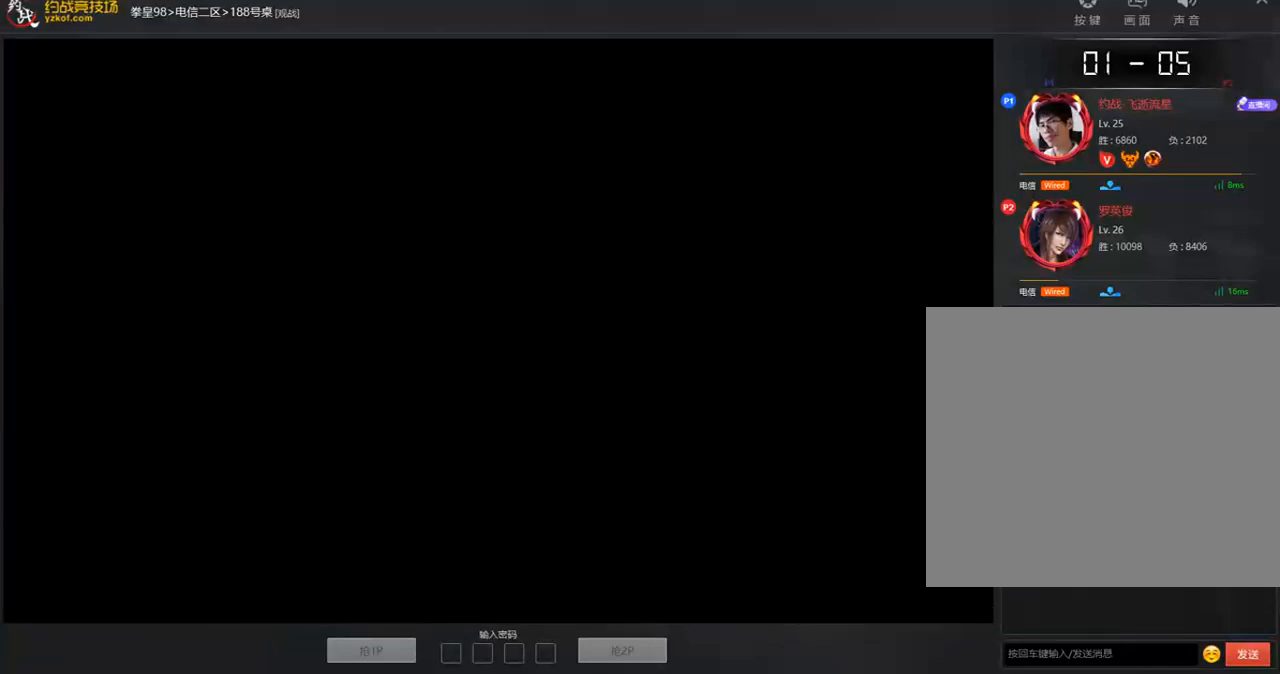
{"buttons": ["C"], "left_stick": "center", "events": [[50, "A", "down"], [50, "B", "down"], [50, "C", "down"], [100, "B", "up"], [134, "A", "up"], [134, "C", "up"], [184, "A", "down"], [184, "B", "down"], [184, "C", "down"], [234, "A", "up"], [234, "B", "up"], [268, "C", "up"], [285, "A", "down"], [301, "B", "down"], [301, "C", "down"], [351, "B", "up"], [418, "B", "down"], [485, "A", "up"], [485, "B", "up"]]}
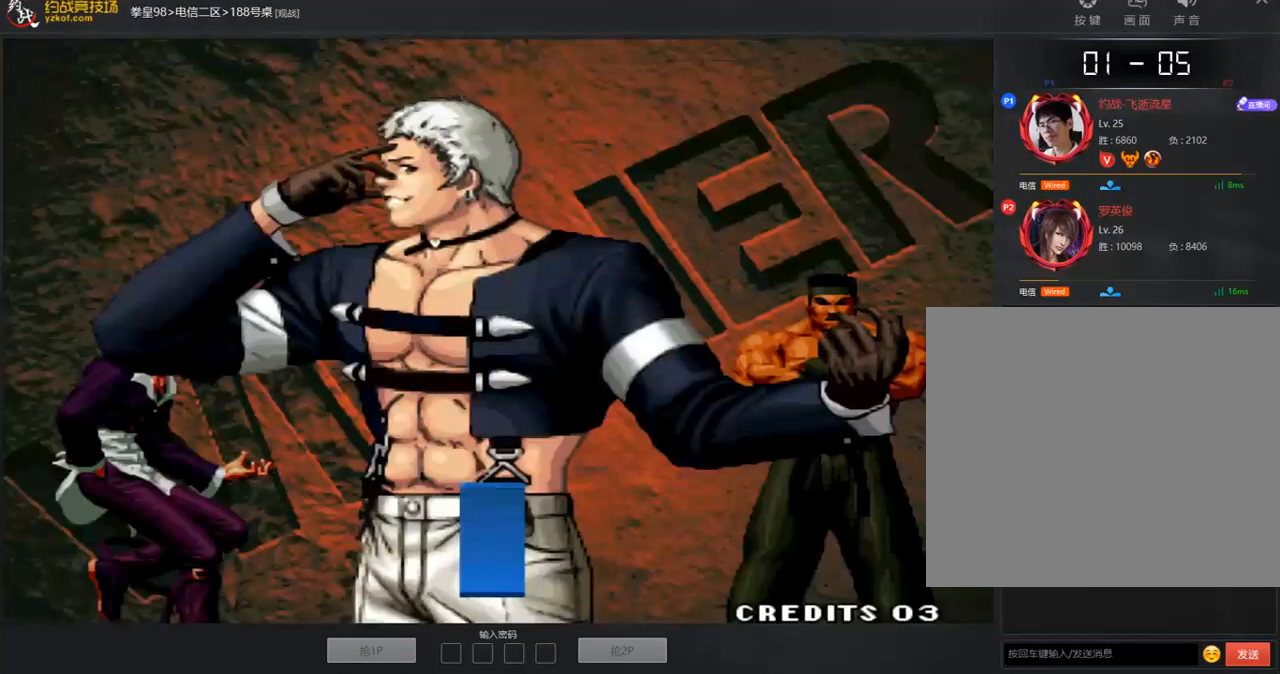
{"buttons": ["C"], "left_stick": "center", "events": [[34, "A", "down"], [34, "B", "down"], [117, "B", "up"], [436, "A", "up"]]}
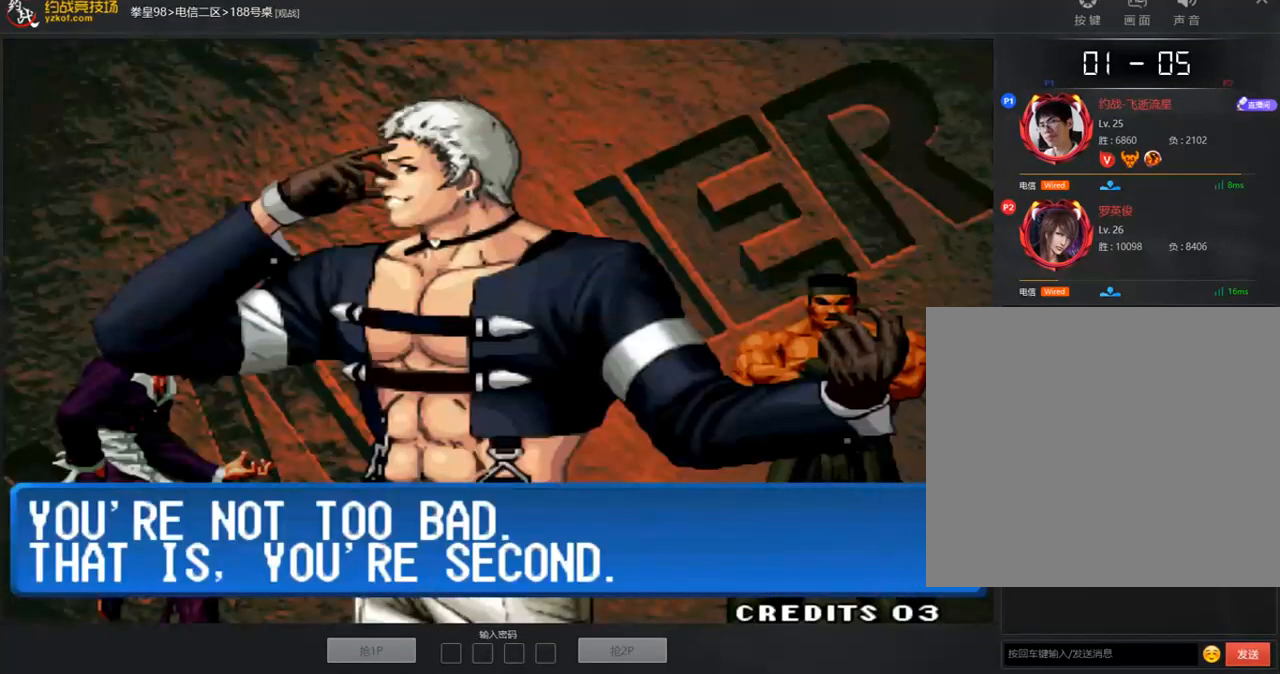
{"buttons": [], "left_stick": "center", "events": [[17, "A", "down"], [83, "A", "up"], [134, "A", "down"], [201, "A", "up"], [268, "A", "down"], [335, "A", "up"], [351, "C", "up"], [402, "A", "down"], [469, "A", "up"]]}
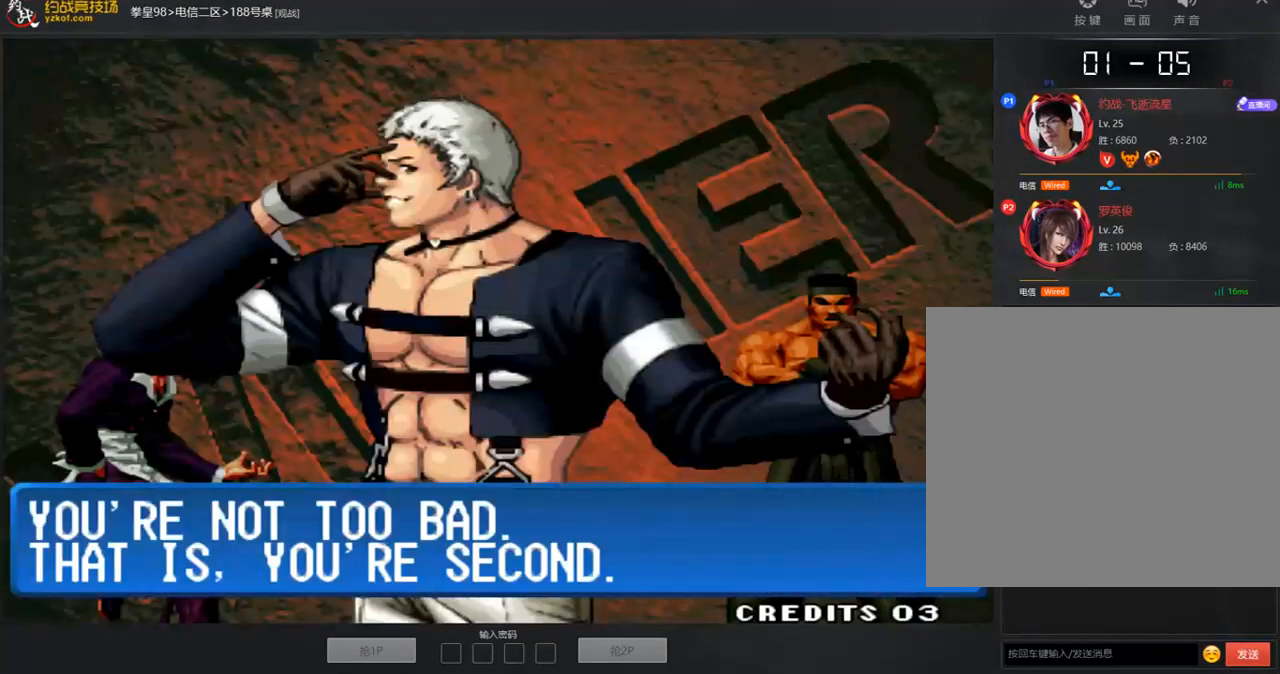
{"buttons": [], "left_stick": "center", "events": [[134, "A", "down"], [235, "A", "up"], [318, "A", "down"], [402, "A", "up"]]}
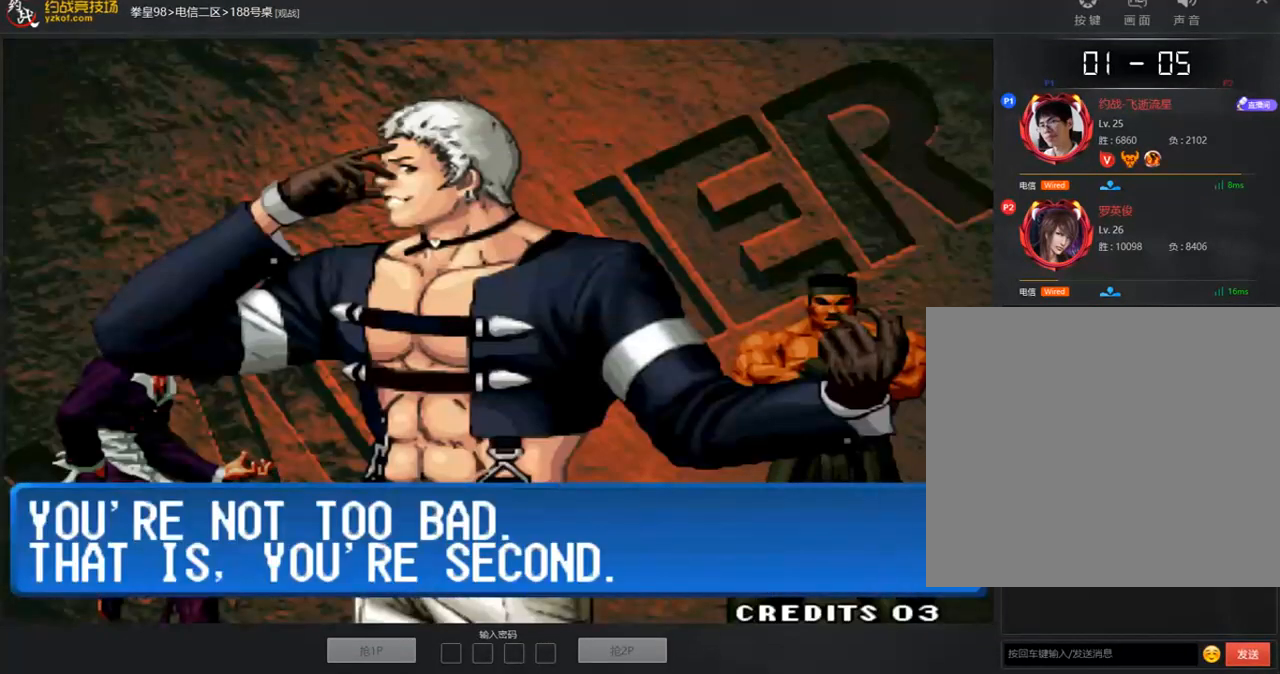
{"buttons": [], "left_stick": "center", "events": []}
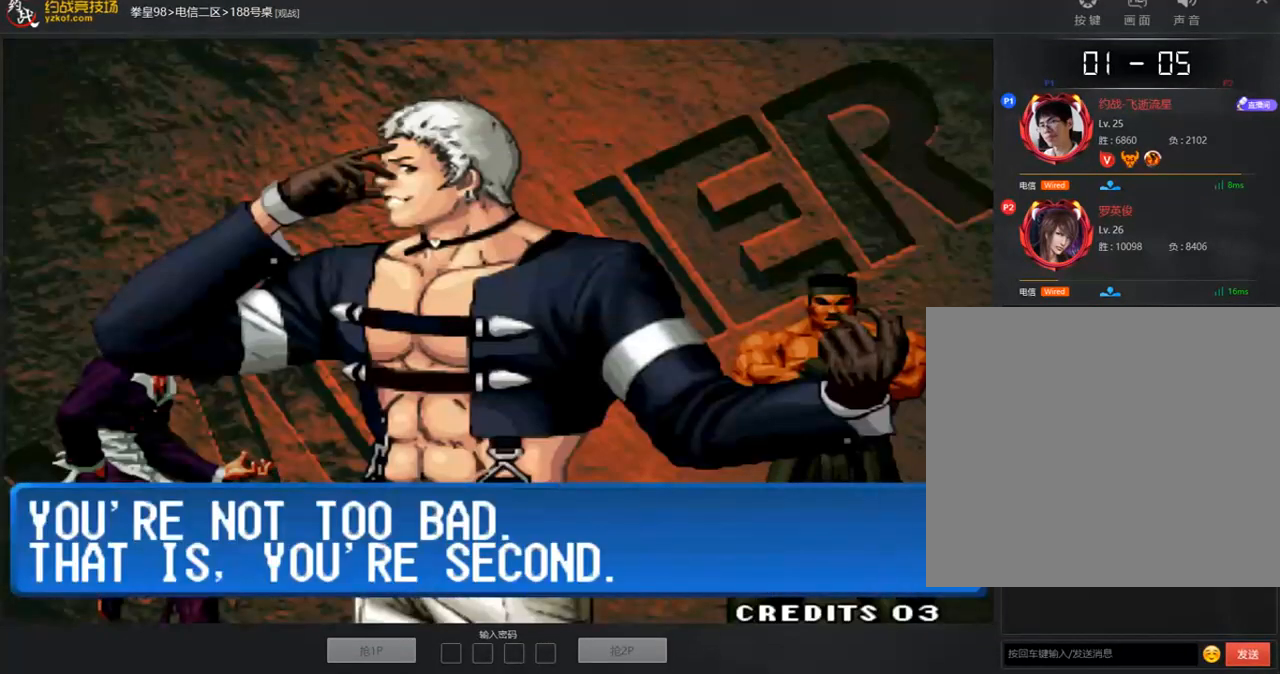
{"buttons": [], "left_stick": "center", "events": []}
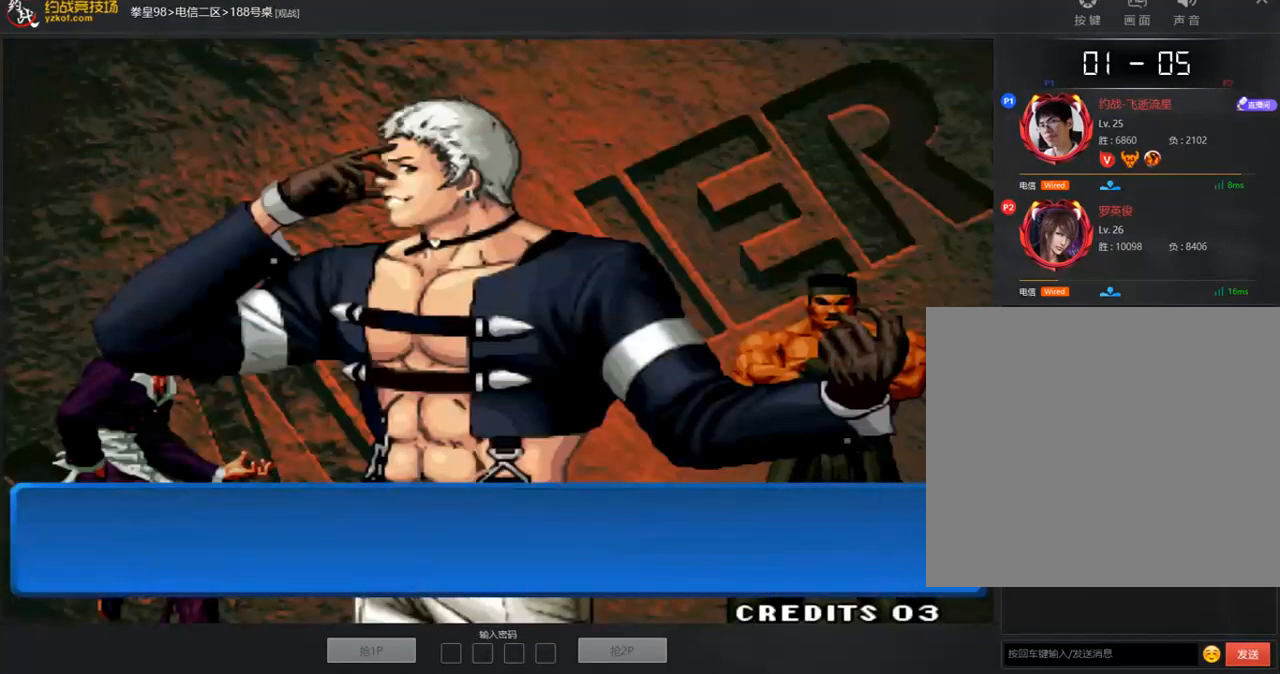
{"buttons": [], "left_stick": "center", "events": []}
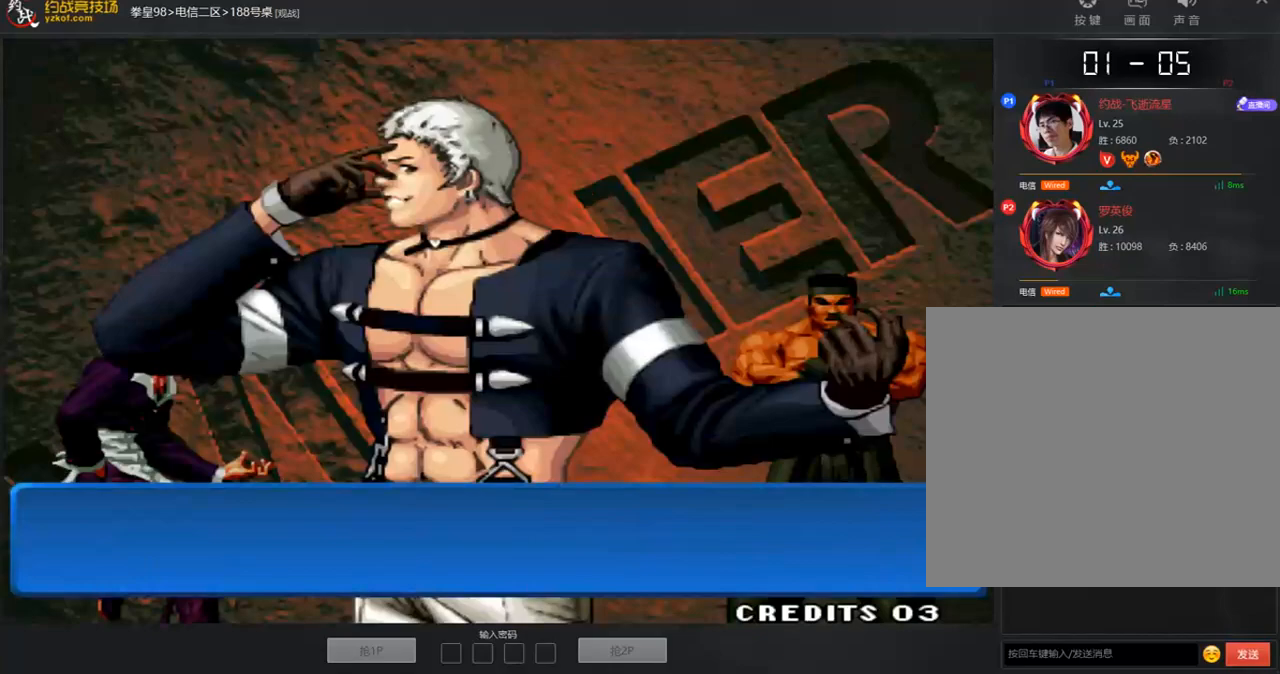
{"buttons": [], "left_stick": "center", "events": []}
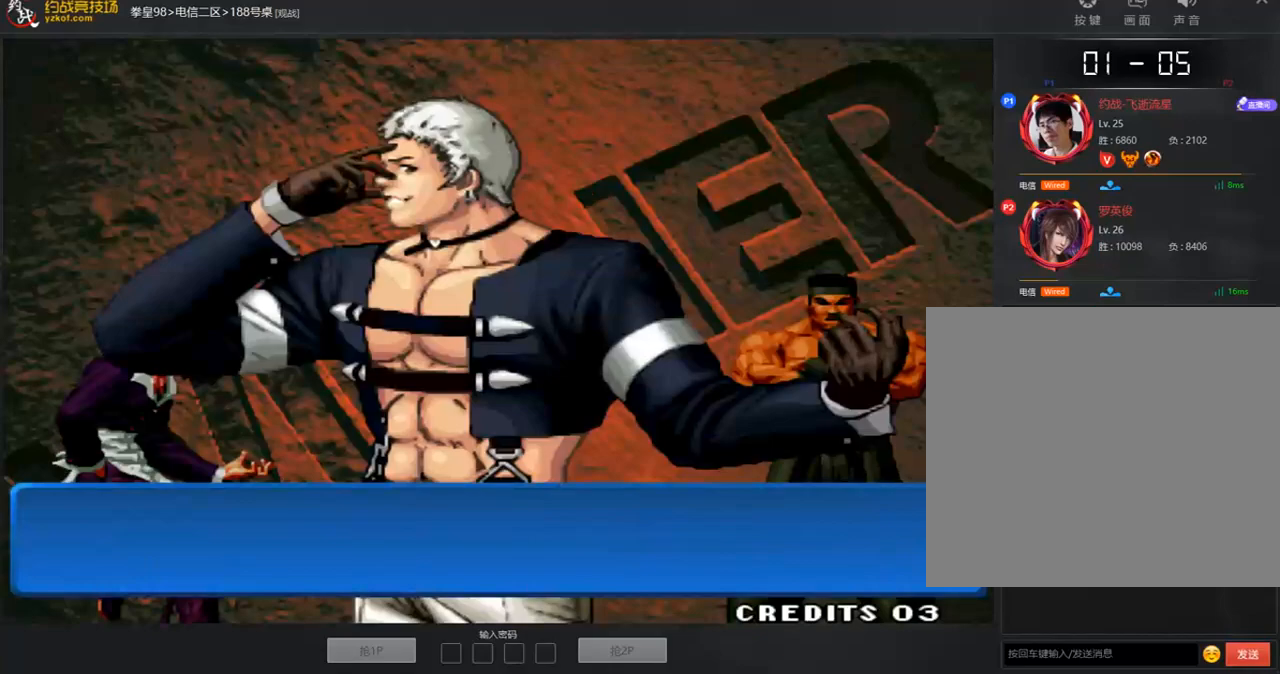
{"buttons": [], "left_stick": "center", "events": []}
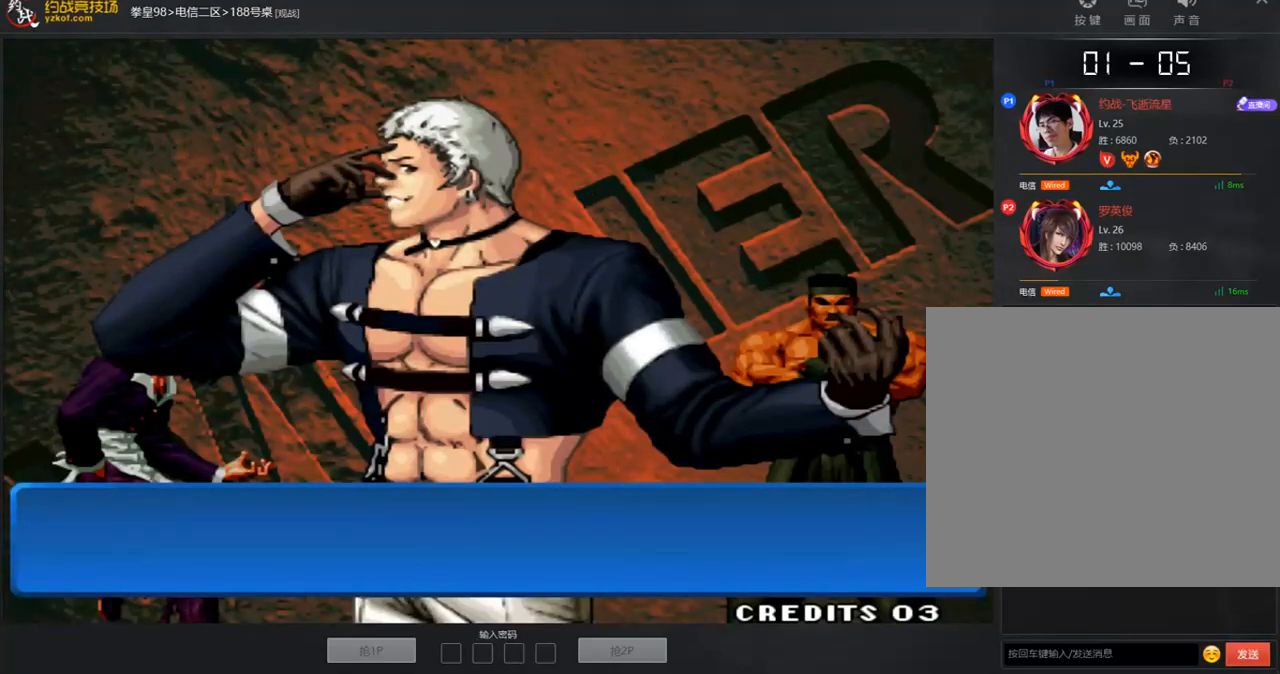
{"buttons": [], "left_stick": "center", "events": []}
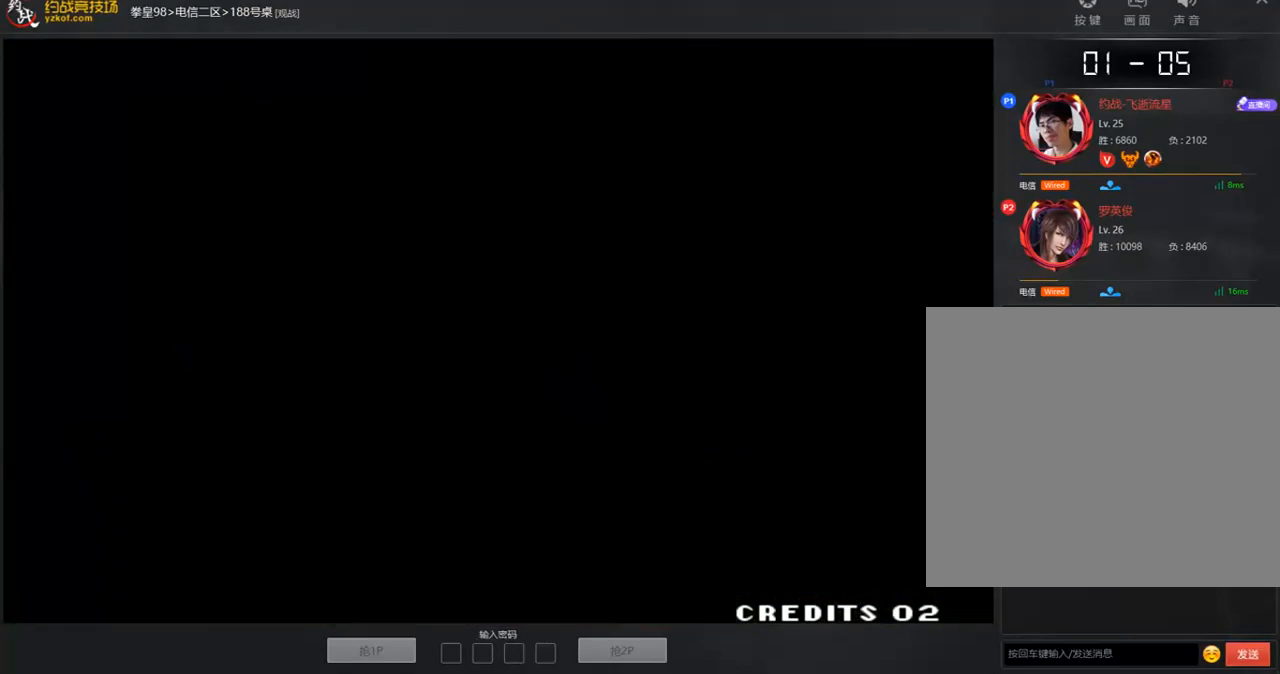
{"buttons": ["A"], "left_stick": "center", "events": [[452, "A", "down"]]}
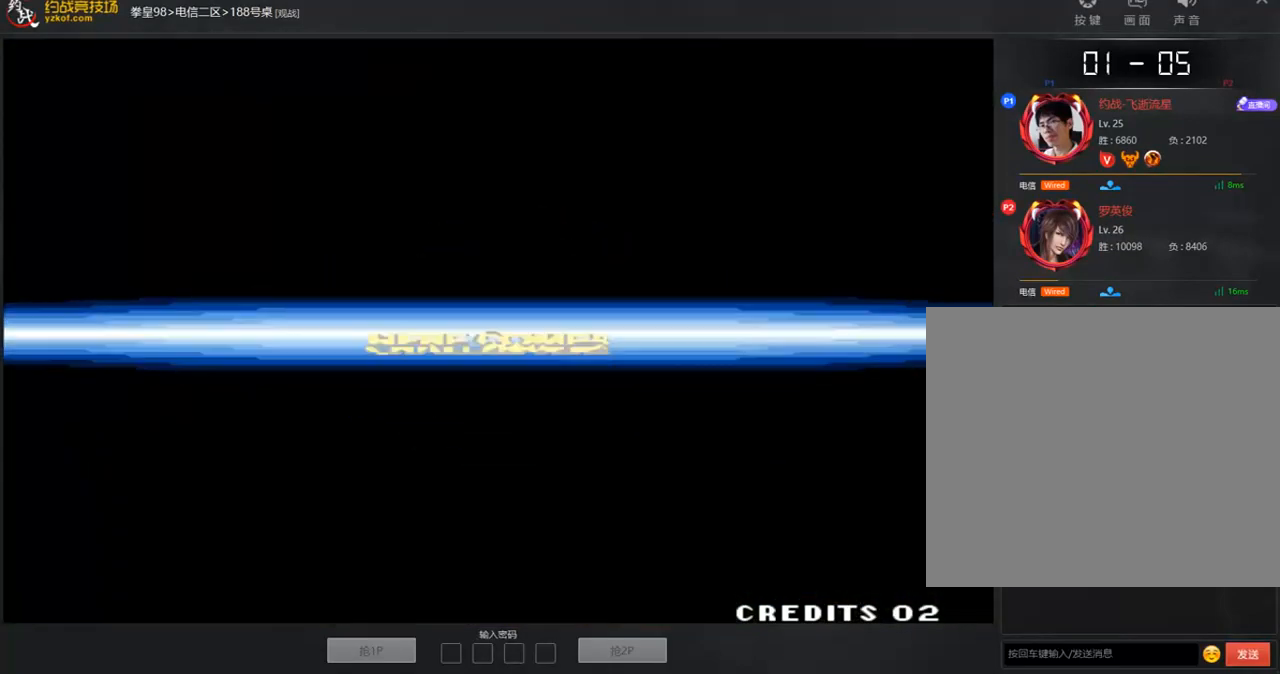
{"buttons": ["A", "C"], "left_stick": "left", "events": [[17, "A", "up"], [84, "left_stick", "down"], [100, "A", "down"], [167, "left_stick", "left"], [201, "A", "up"], [234, "left_stick", "up"], [285, "A", "down"], [352, "left_stick", "right"], [402, "A", "up"], [435, "C", "down"], [435, "left_stick", "down"], [502, "A", "down"], [502, "left_stick", "left"]]}
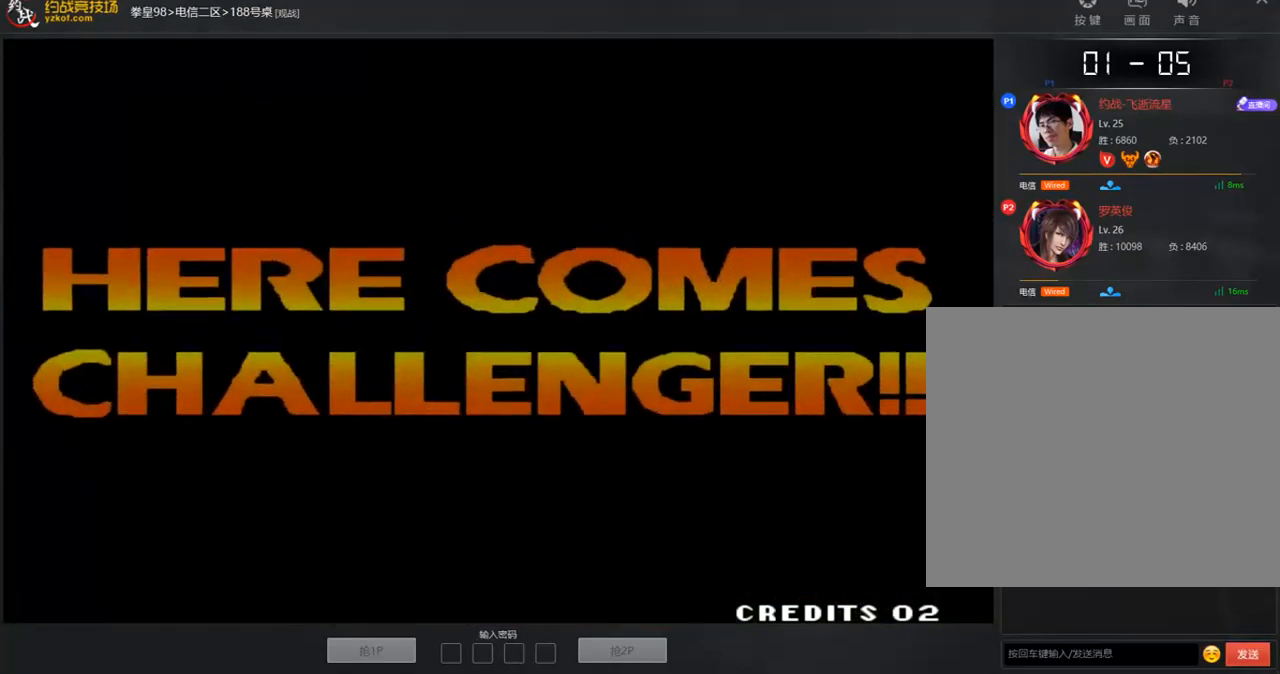
{"buttons": ["C"], "left_stick": "up", "events": [[67, "left_stick", "up"], [168, "A", "up"], [184, "left_stick", "right"], [251, "left_stick", "down"], [335, "left_stick", "left"], [402, "left_stick", "up"]]}
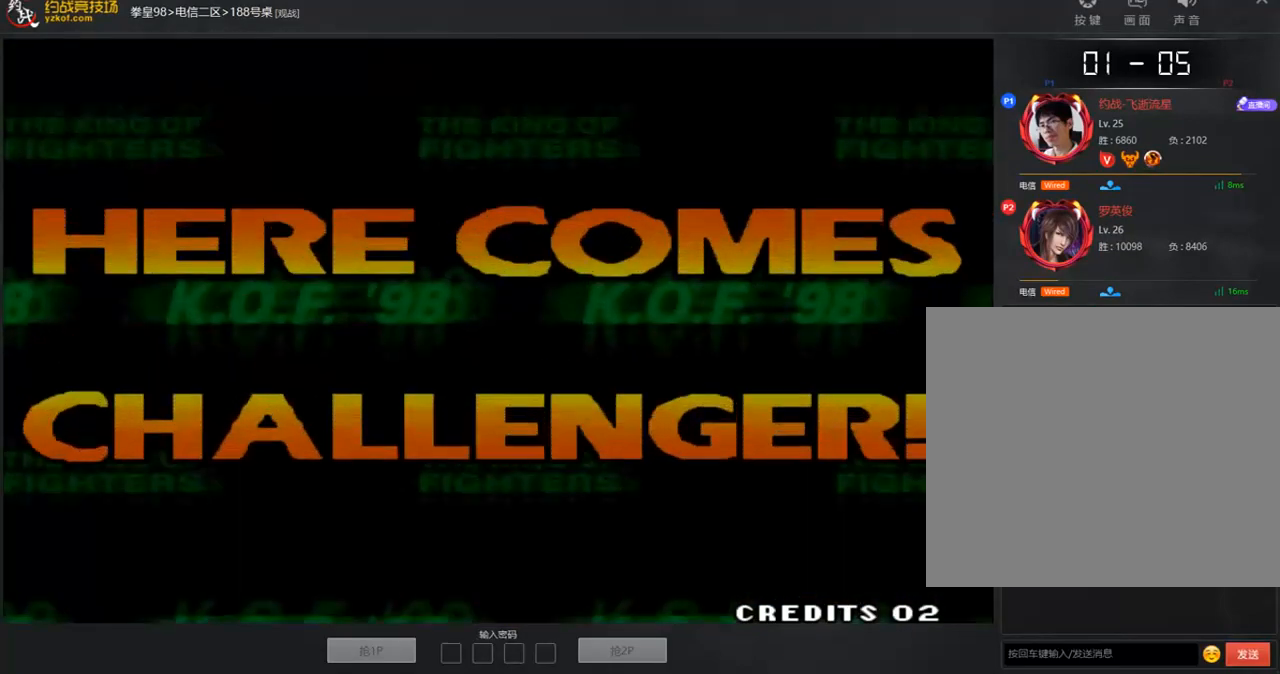
{"buttons": [], "left_stick": "center", "events": [[67, "left_stick", "center"], [284, "C", "up"]]}
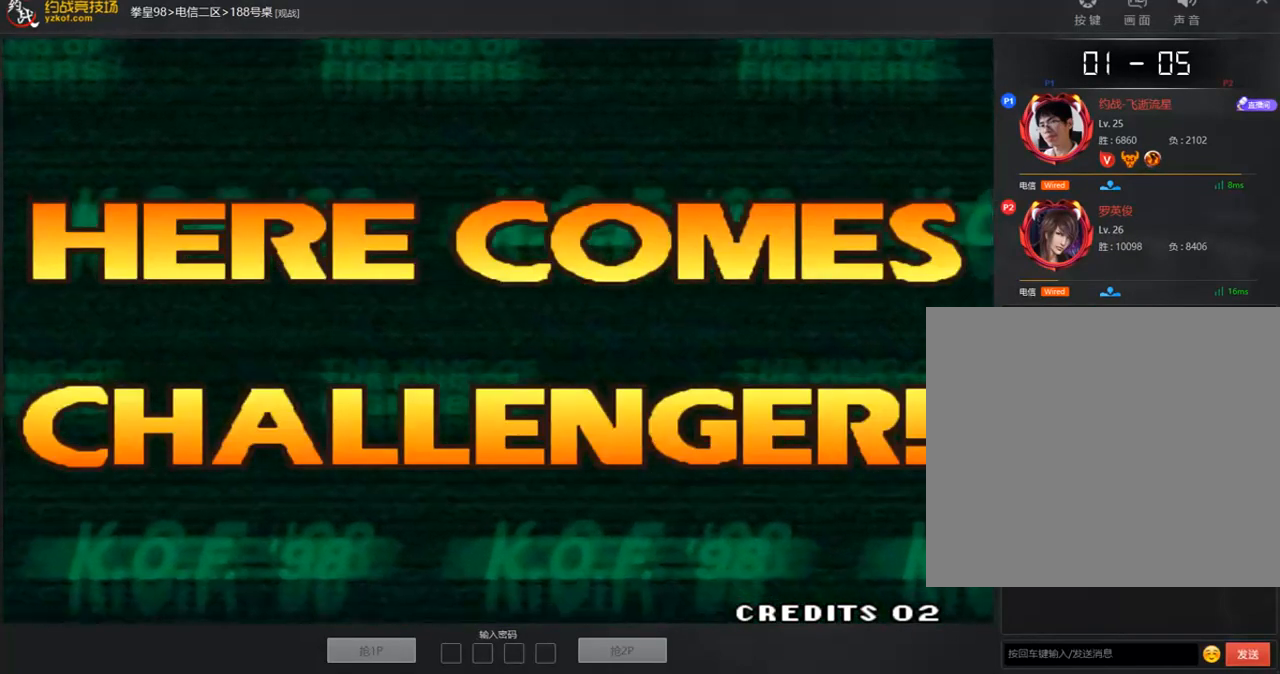
{"buttons": [], "left_stick": "right", "events": [[167, "left_stick", "down"], [268, "left_stick", "left"], [368, "left_stick", "up"], [435, "left_stick", "right"]]}
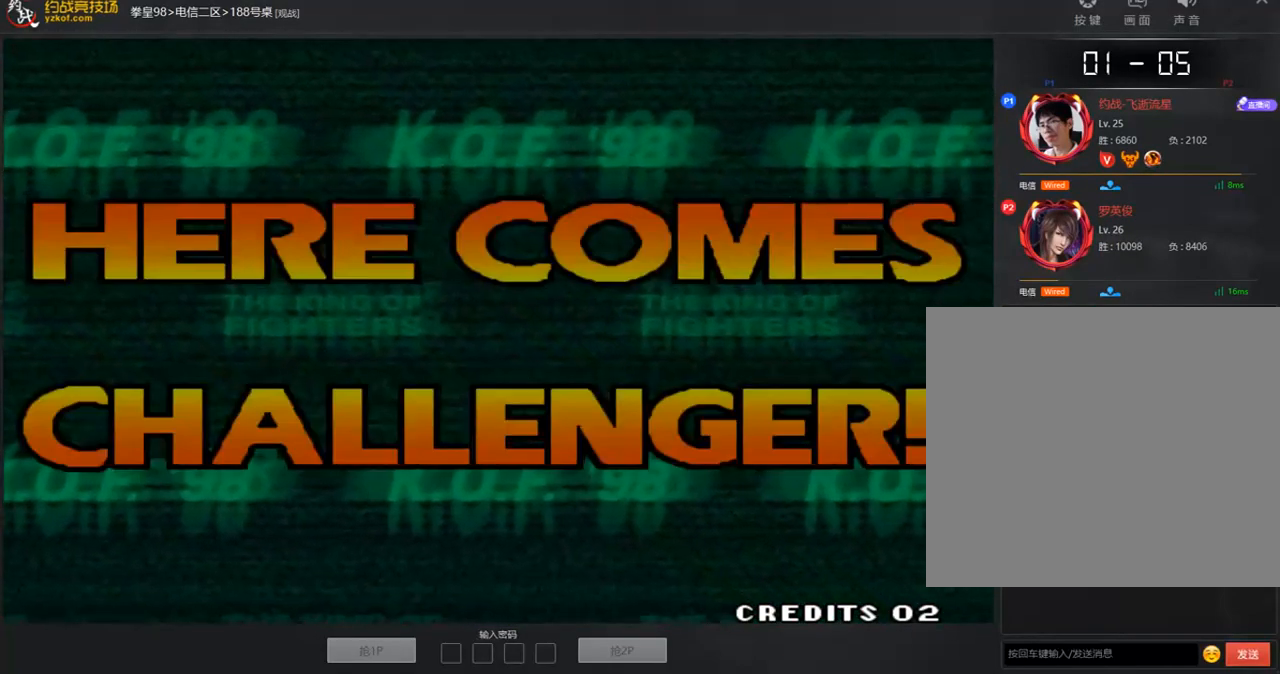
{"buttons": [], "left_stick": "center", "events": [[34, "left_stick", "down"], [101, "left_stick", "center"]]}
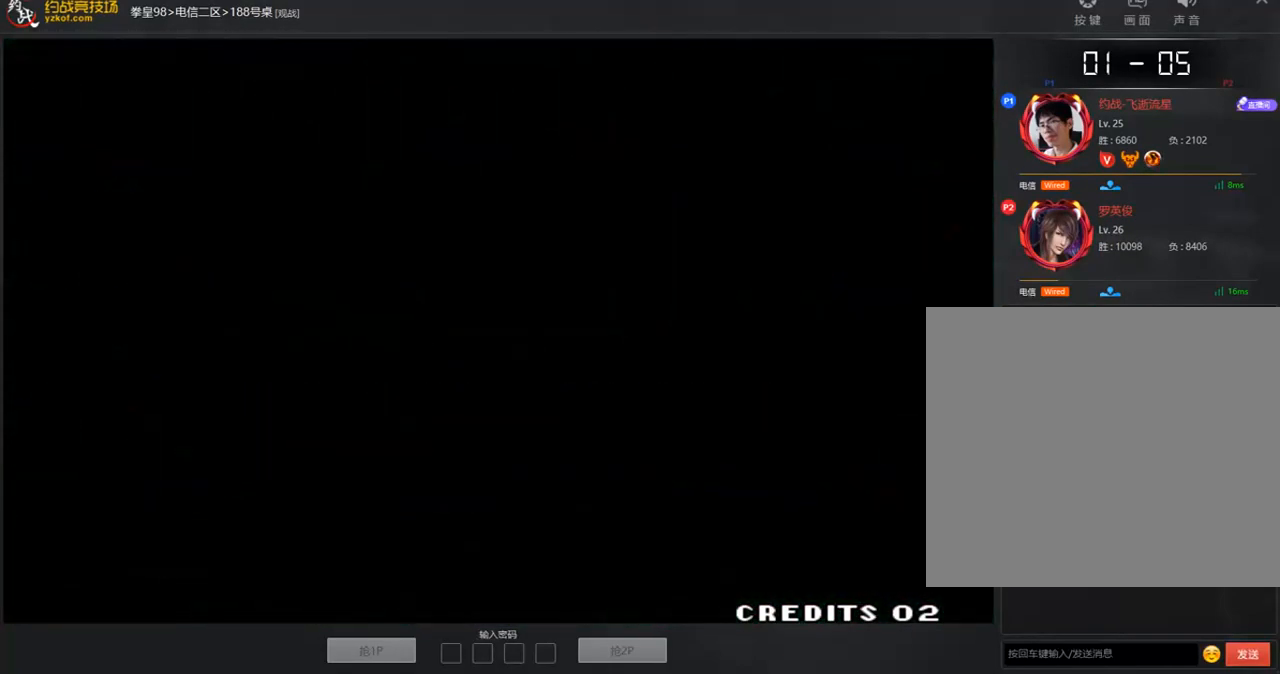
{"buttons": [], "left_stick": "center", "events": []}
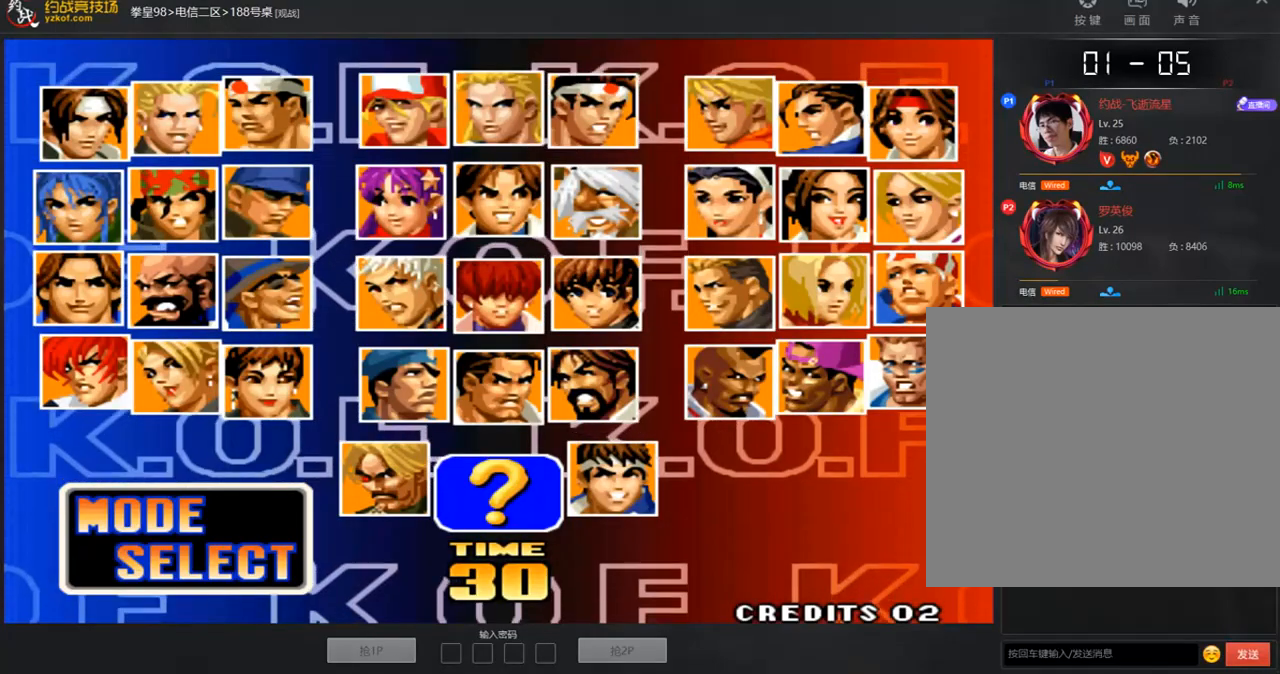
{"buttons": [], "left_stick": "center", "events": [[285, "A", "down"], [352, "A", "up"]]}
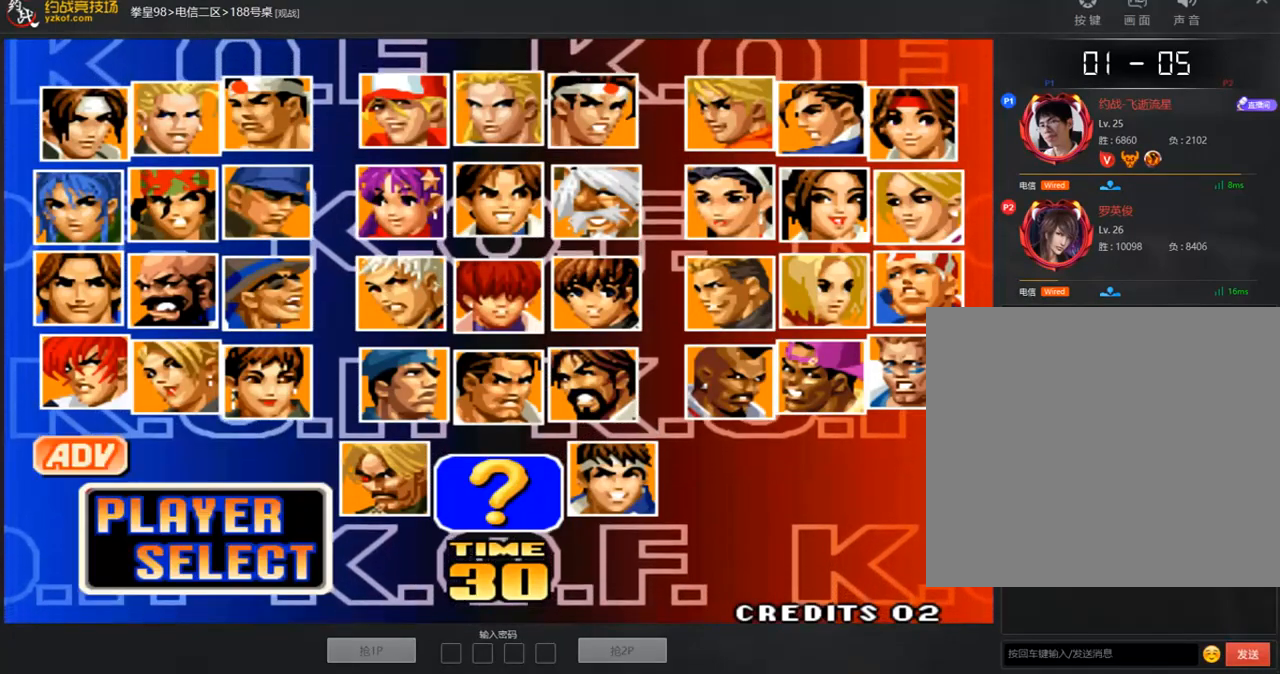
{"buttons": [], "left_stick": "center", "events": [[284, "left_stick", "right"], [351, "left_stick", "center"], [418, "left_stick", "right"], [485, "left_stick", "center"]]}
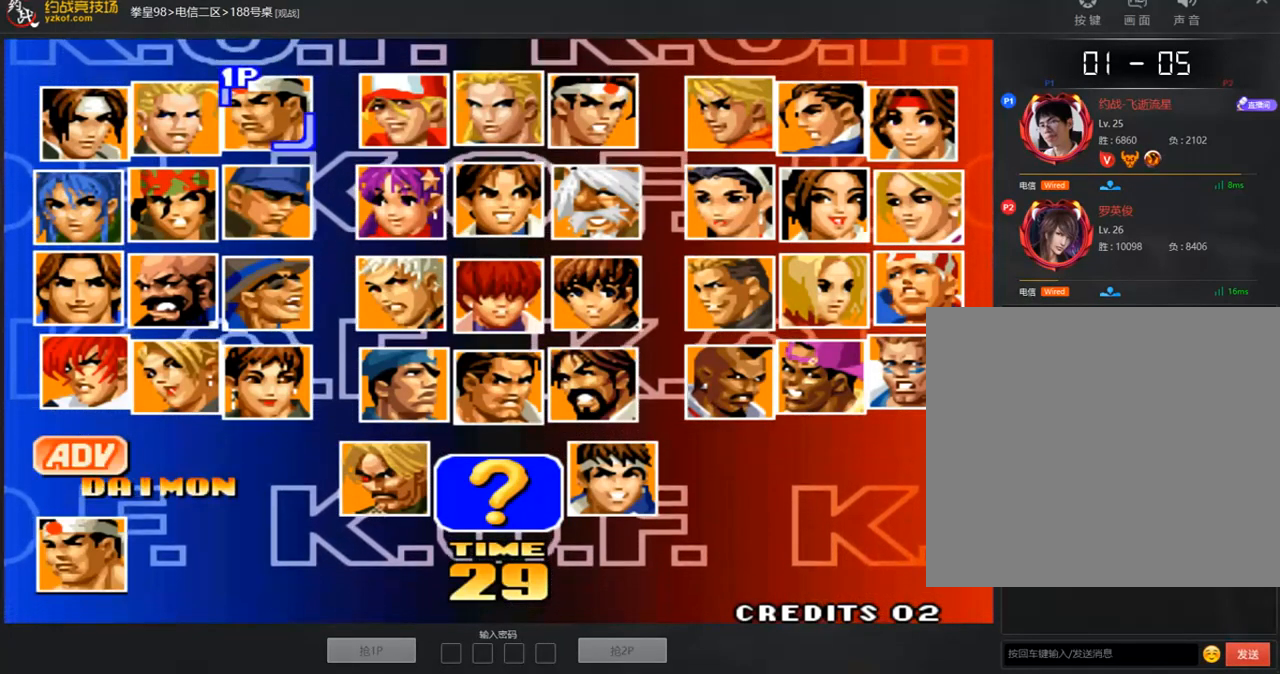
{"buttons": [], "left_stick": "center", "events": [[50, "left_stick", "right"], [117, "left_stick", "center"], [184, "left_stick", "right"], [285, "left_stick", "center"], [351, "left_stick", "up"], [452, "left_stick", "center"]]}
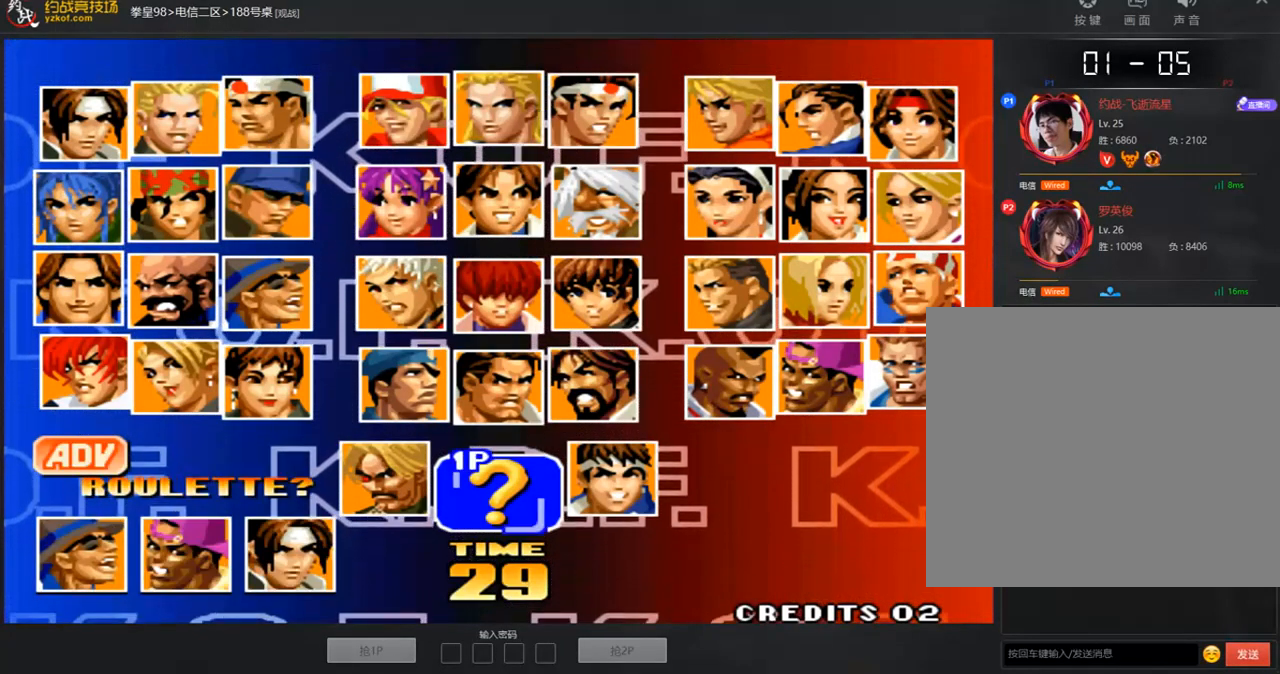
{"buttons": [], "left_stick": "center", "events": [[168, "A", "down"], [218, "A", "up"], [285, "A", "down"], [352, "A", "up"]]}
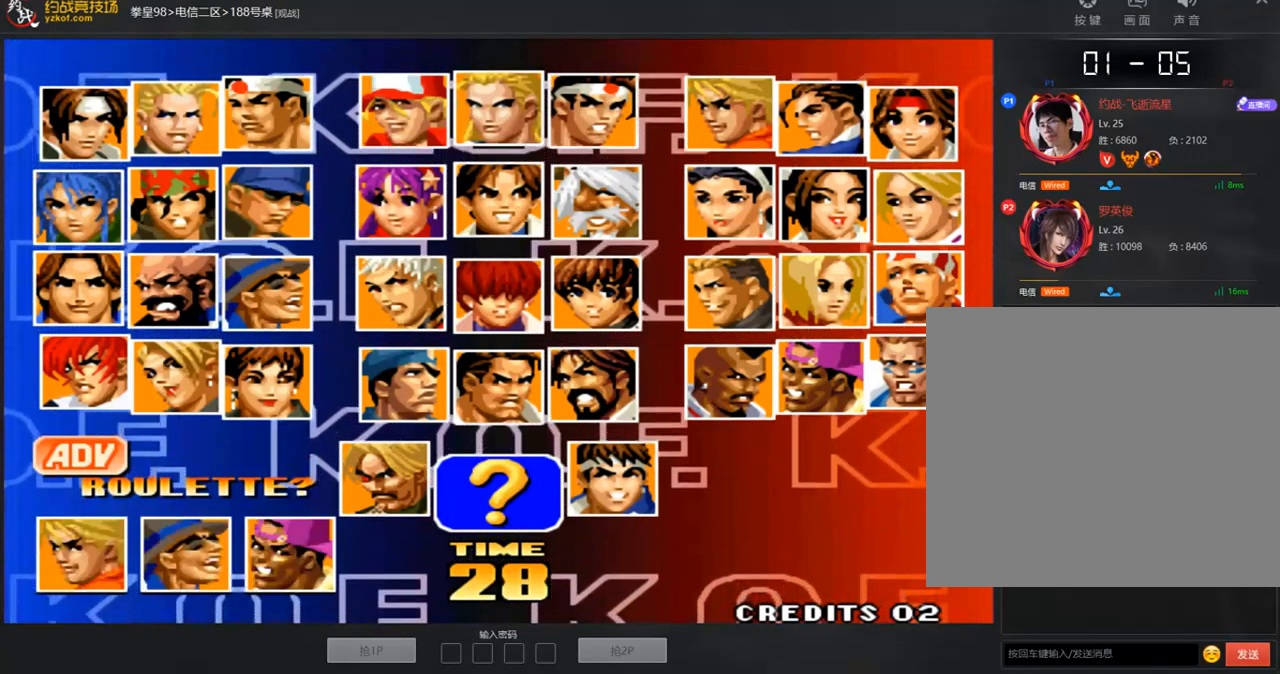
{"buttons": [], "left_stick": "center", "events": []}
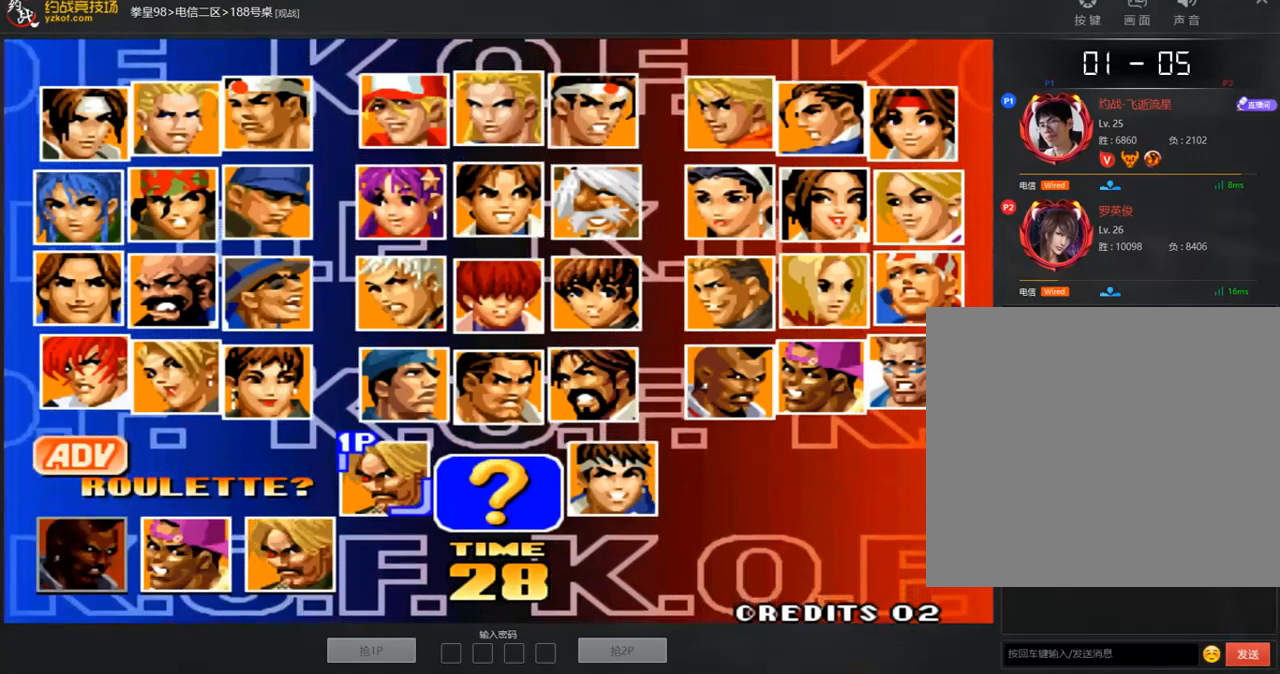
{"buttons": ["A"], "left_stick": "center", "events": [[335, "A", "down"], [402, "A", "up"], [485, "A", "down"]]}
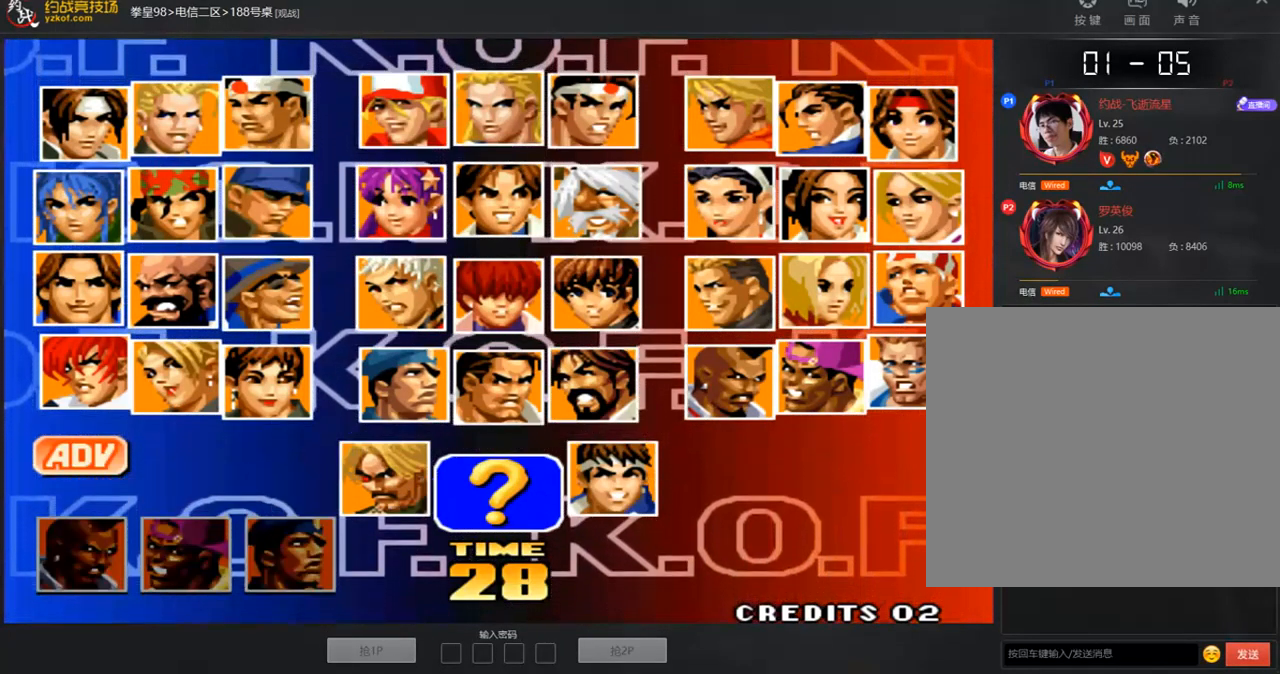
{"buttons": [], "left_stick": "right", "events": [[67, "A", "up"], [201, "left_stick", "down"], [302, "left_stick", "left"], [436, "left_stick", "up"], [503, "left_stick", "right"]]}
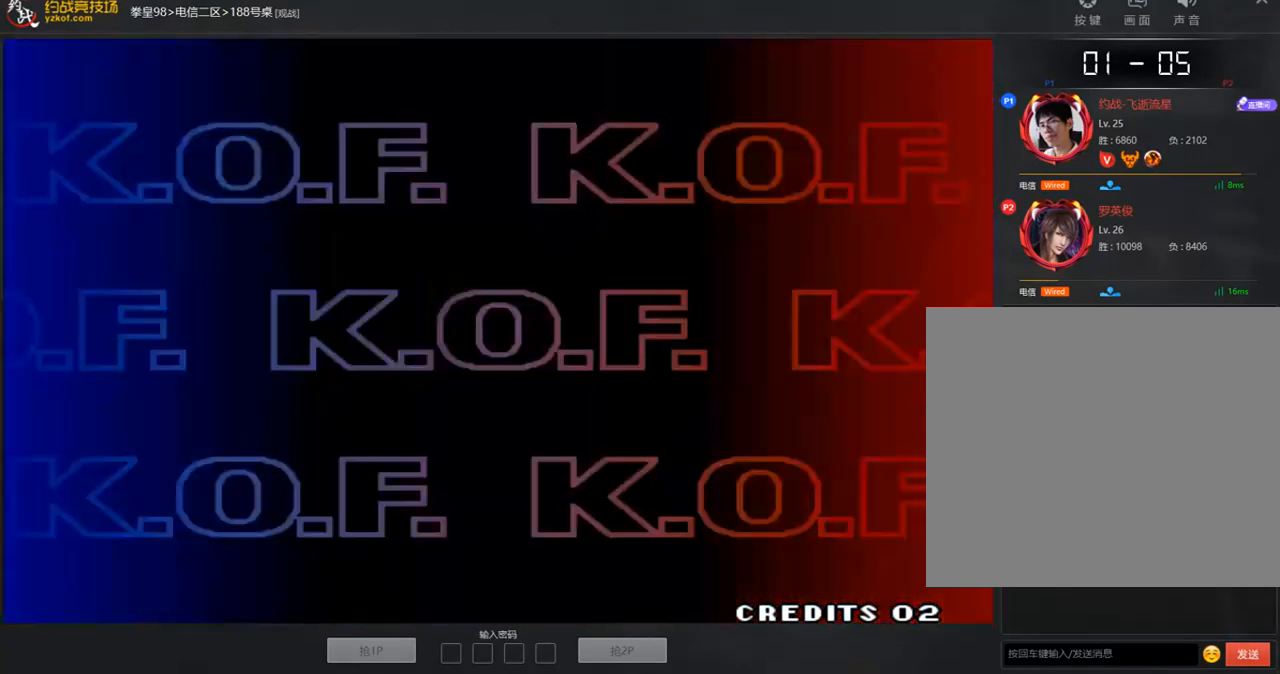
{"buttons": [], "left_stick": "down", "events": [[150, "left_stick", "down"], [201, "left_stick", "left"], [268, "left_stick", "up"], [402, "left_stick", "right"], [485, "left_stick", "down"]]}
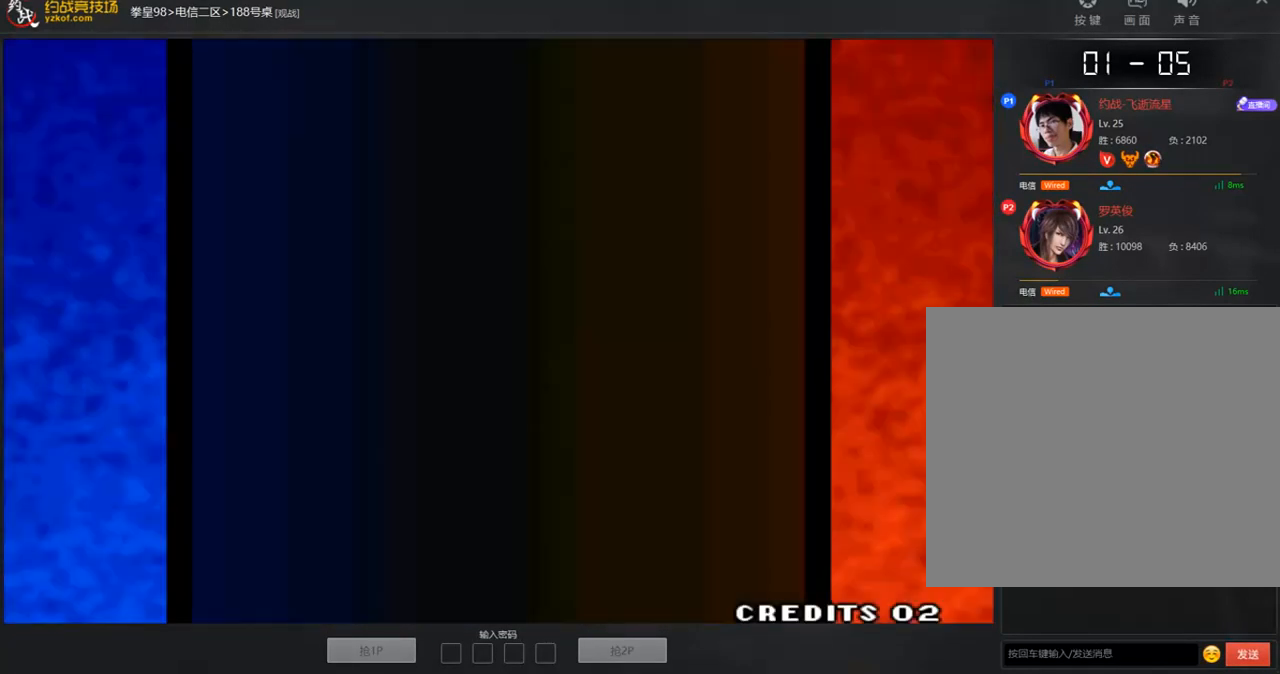
{"buttons": [], "left_stick": "center", "events": [[50, "left_stick", "center"]]}
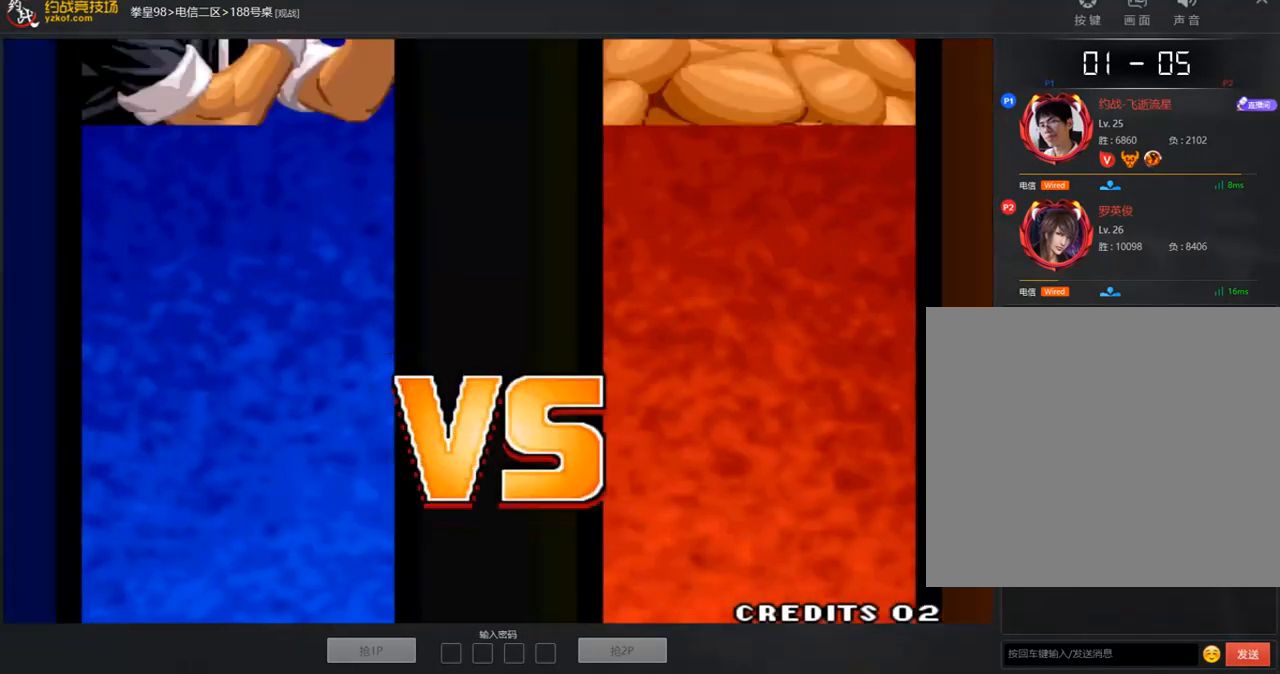
{"buttons": [], "left_stick": "center", "events": []}